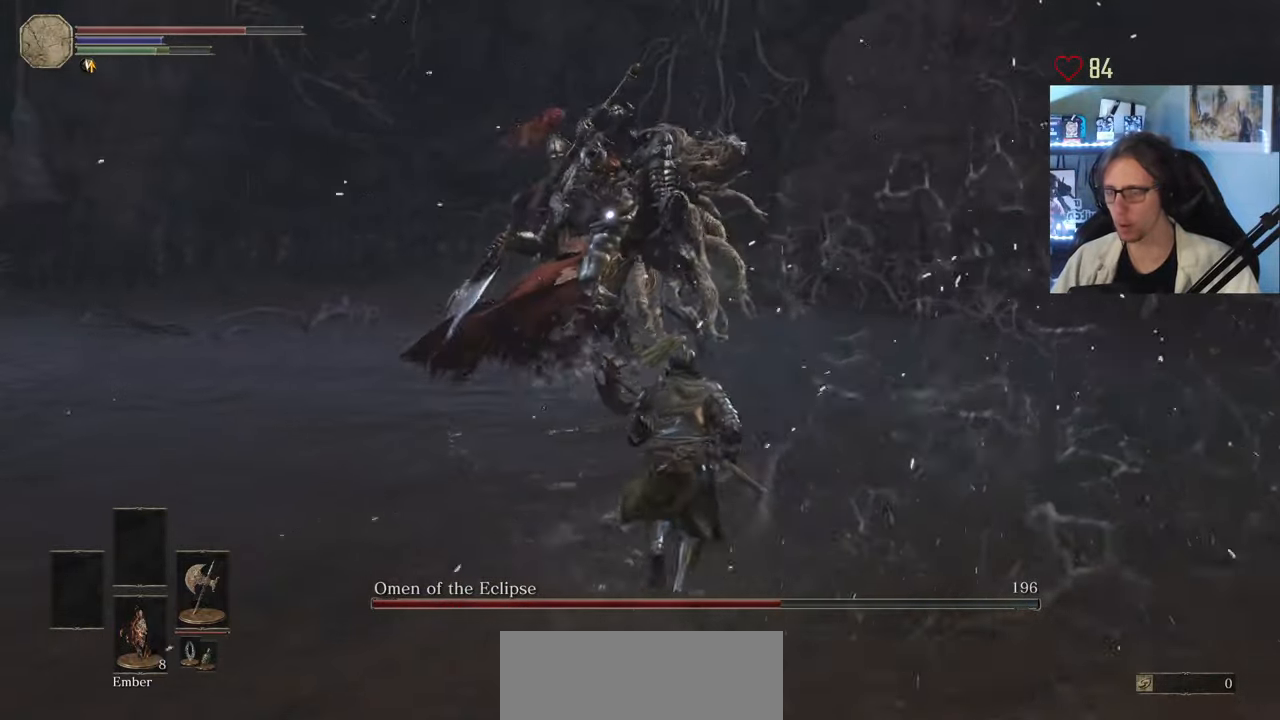
Gameplay with keyboard and mouse; each line is a JSON object with the keys and mouse buttons held at the frame after it. "events" lists presses ("down") and releases ("up") of "0", "1", "2", "3", "4", "a", "alt", "ctrl", "d", "down", "e", "f", "g", "left", "q", "r", "return", "right", "s", "shift", "space", "tab", "up", "z", "mouse_left", "mouse_wheel", "mouse_right", "mouse_mb4" and "mouse_mb5" between this image and that frame as [ms after this image, input, new state], when the widget could be followed in between. "mouse_left", "mouse_wheel", "mouse_right", "mouse_mb4", "mouse_mb5" = the "left", "wheel", "right", "mb4", "mb5" buttons of the "mouse" list. No other keys are recorded. "wheel" means that the mouse wheel is clicked or scrolled. Not read: mouse_move.
{"keys": ["d", "z"], "mouse": [], "events": [[167, "space", "up"]]}
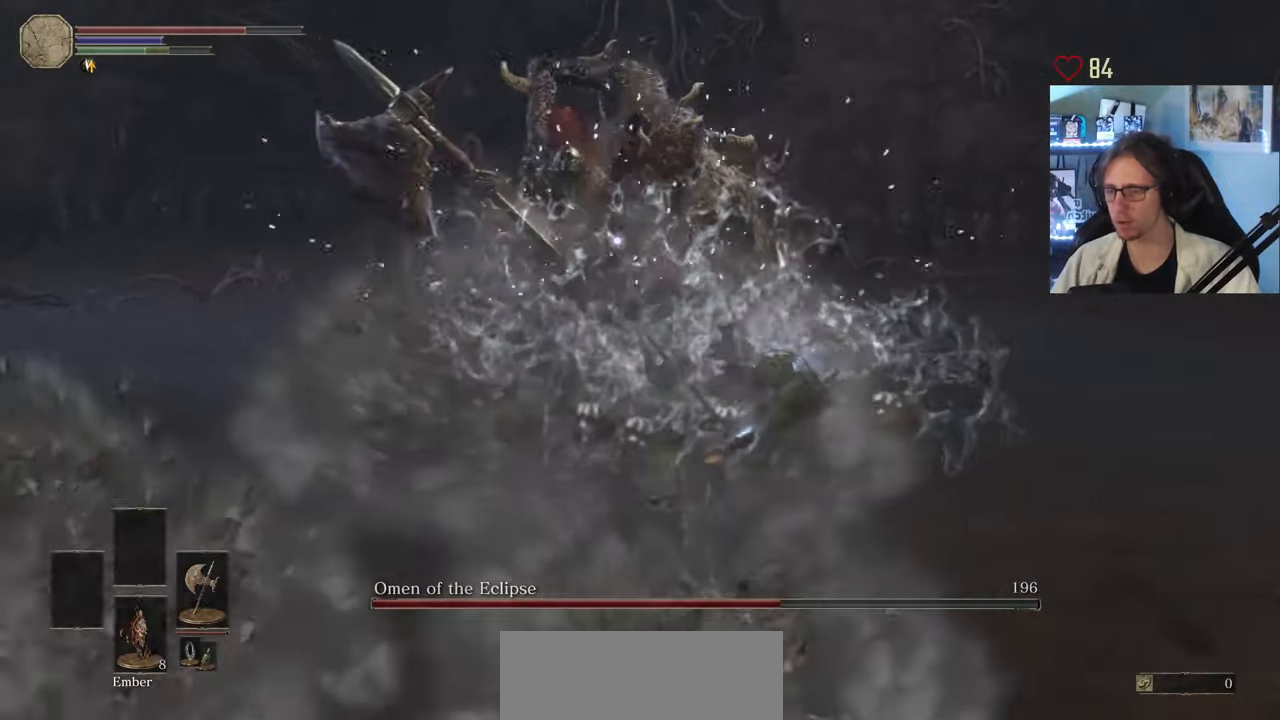
{"keys": ["d", "z"], "mouse": [], "events": [[84, "d", "up"], [366, "d", "down"]]}
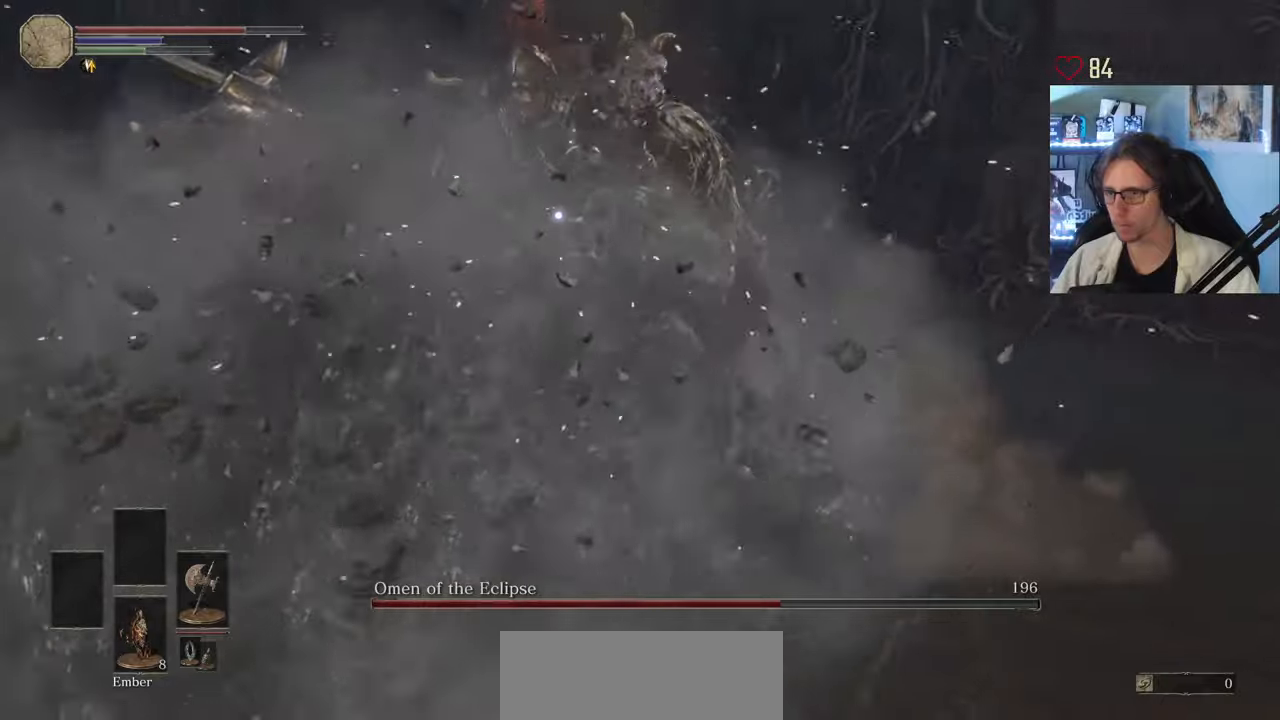
{"keys": ["d", "z"], "mouse": [], "events": []}
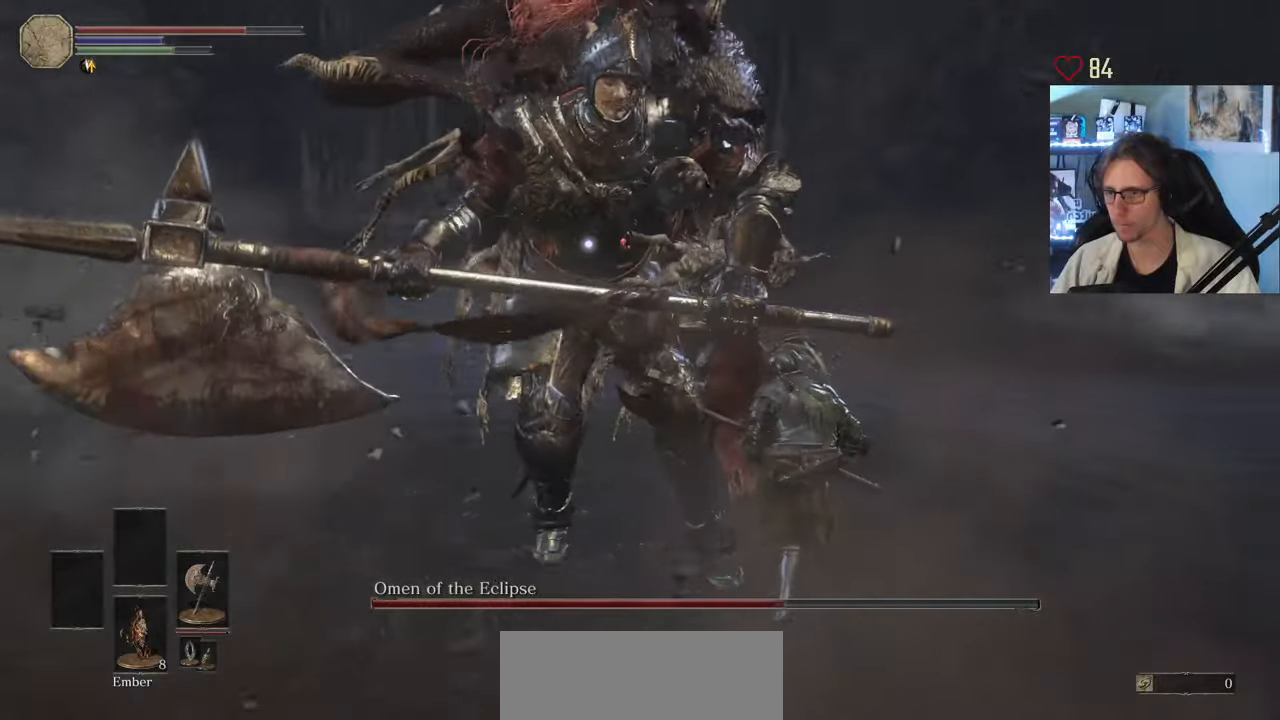
{"keys": ["d", "z"], "mouse": [], "events": []}
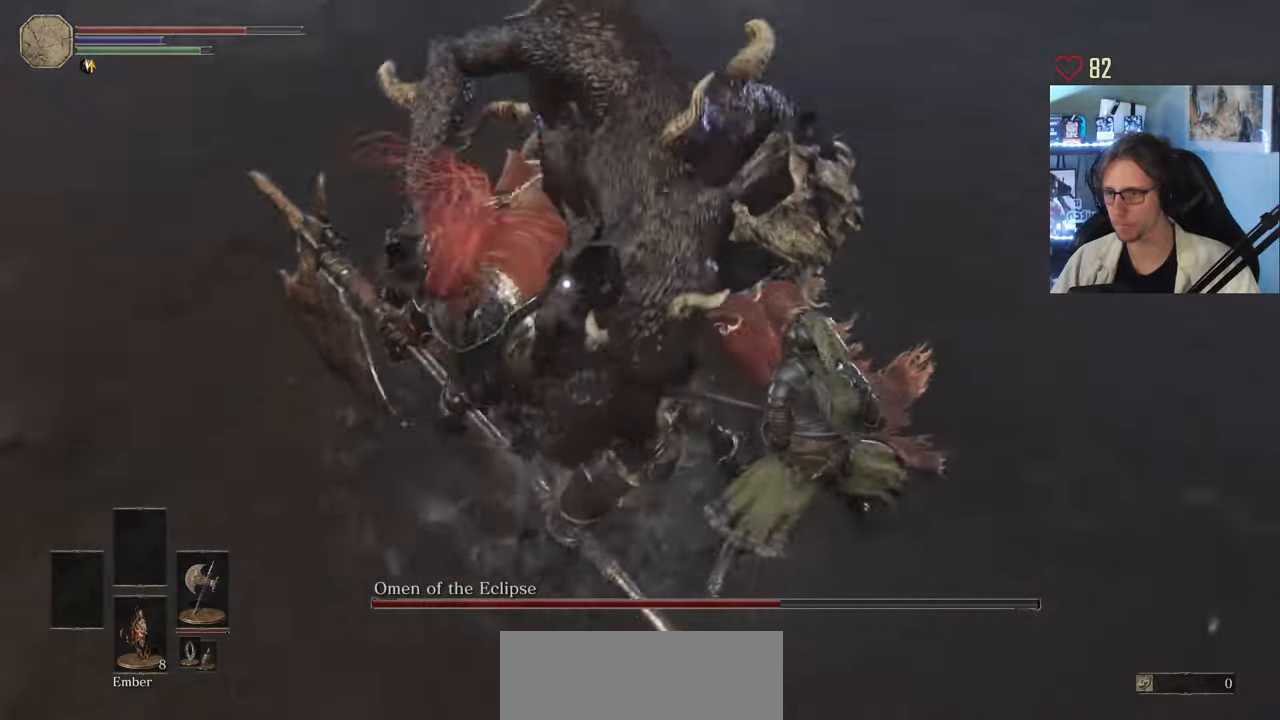
{"keys": ["d"], "mouse": [], "events": [[183, "z", "up"]]}
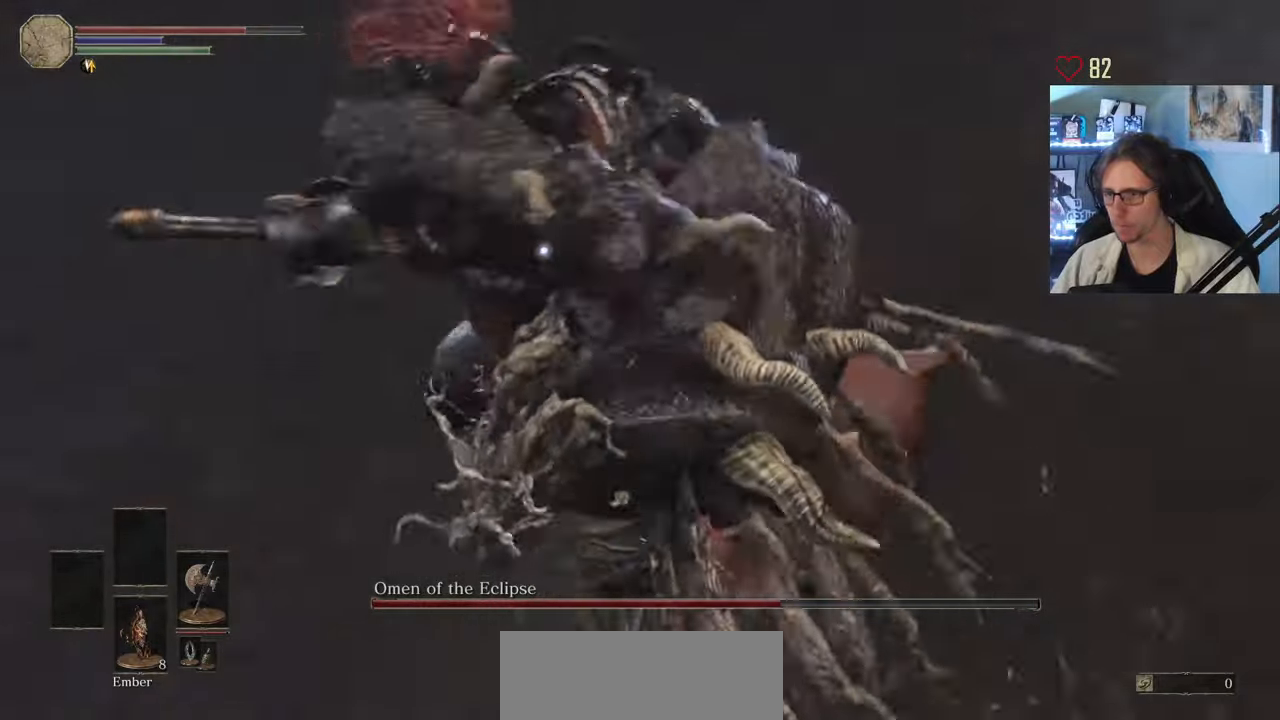
{"keys": ["d", "z"], "mouse": [], "events": [[433, "z", "down"]]}
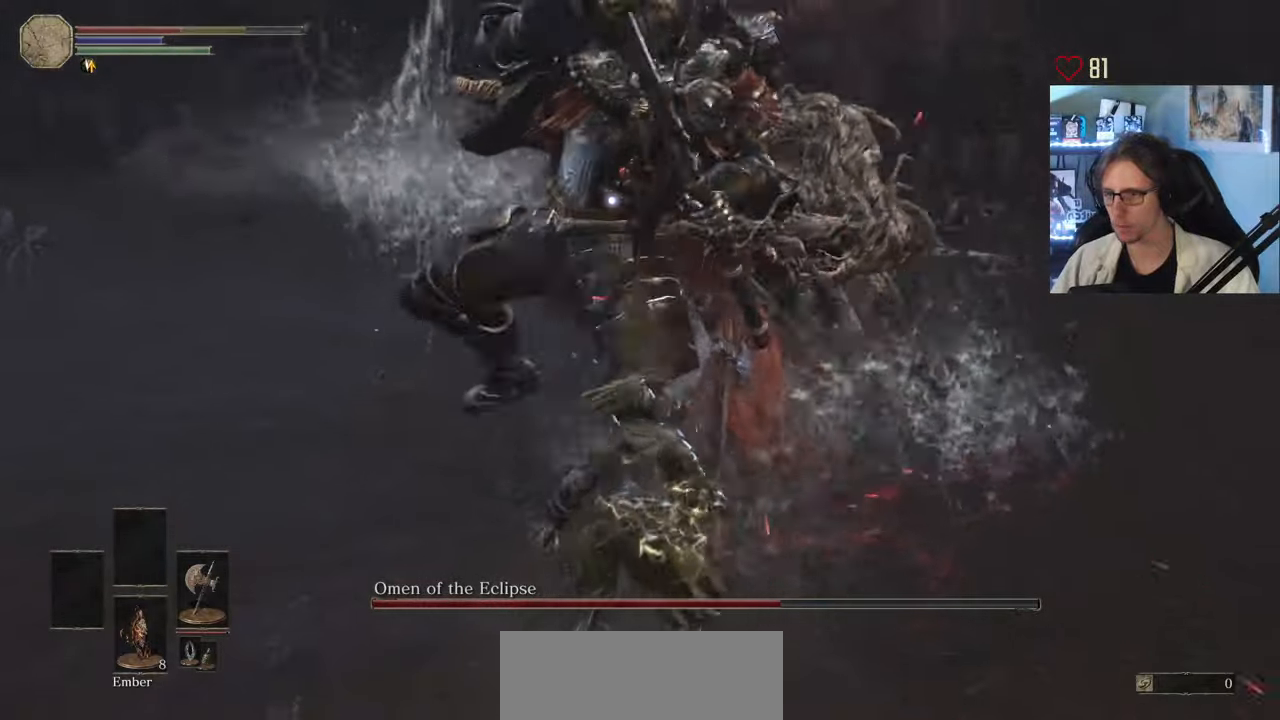
{"keys": ["z"], "mouse": [], "events": [[216, "space", "down"], [300, "d", "up"], [300, "space", "up"]]}
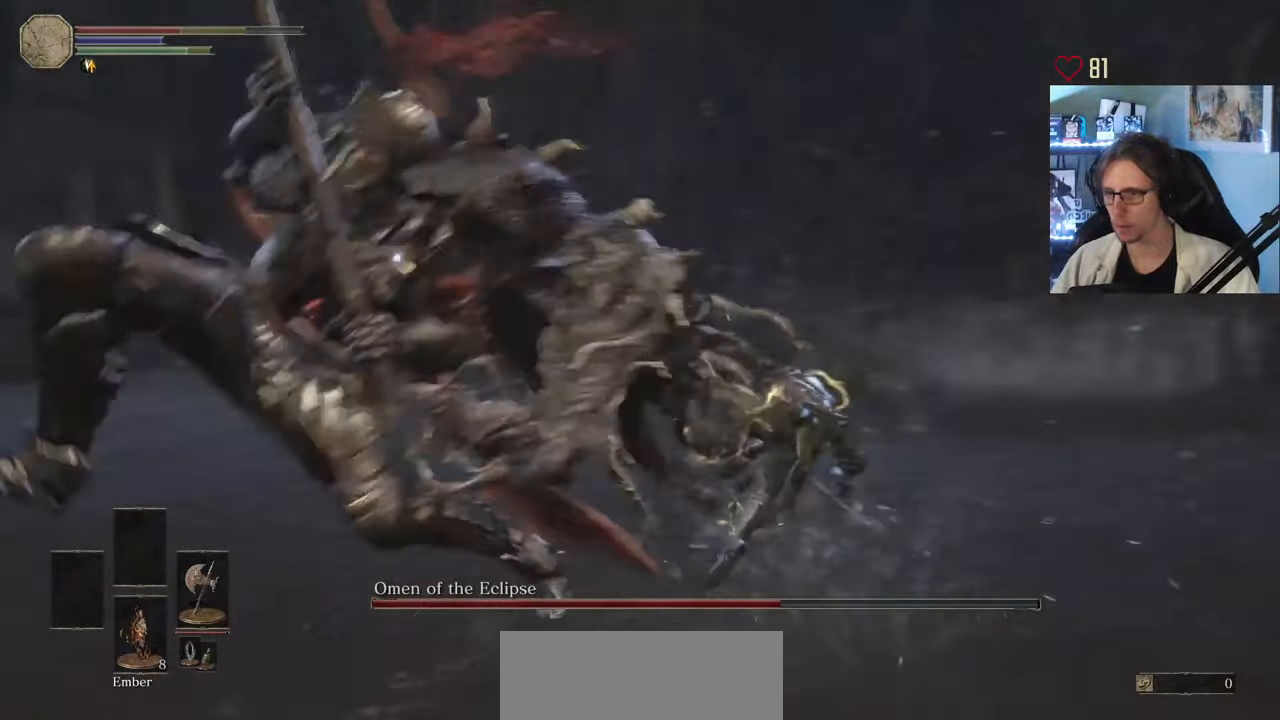
{"keys": ["space", "z"], "mouse": [], "events": [[183, "space", "down"]]}
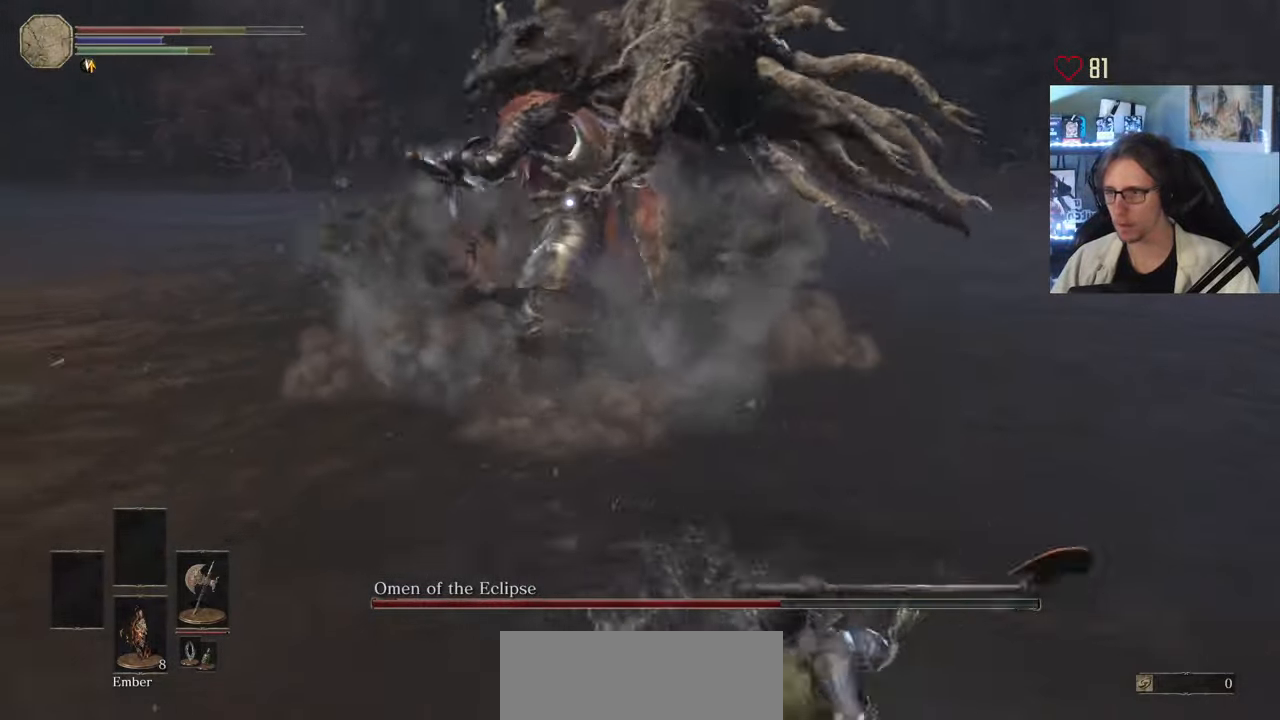
{"keys": ["z"], "mouse": [], "events": [[333, "d", "down"], [383, "space", "up"], [483, "d", "up"]]}
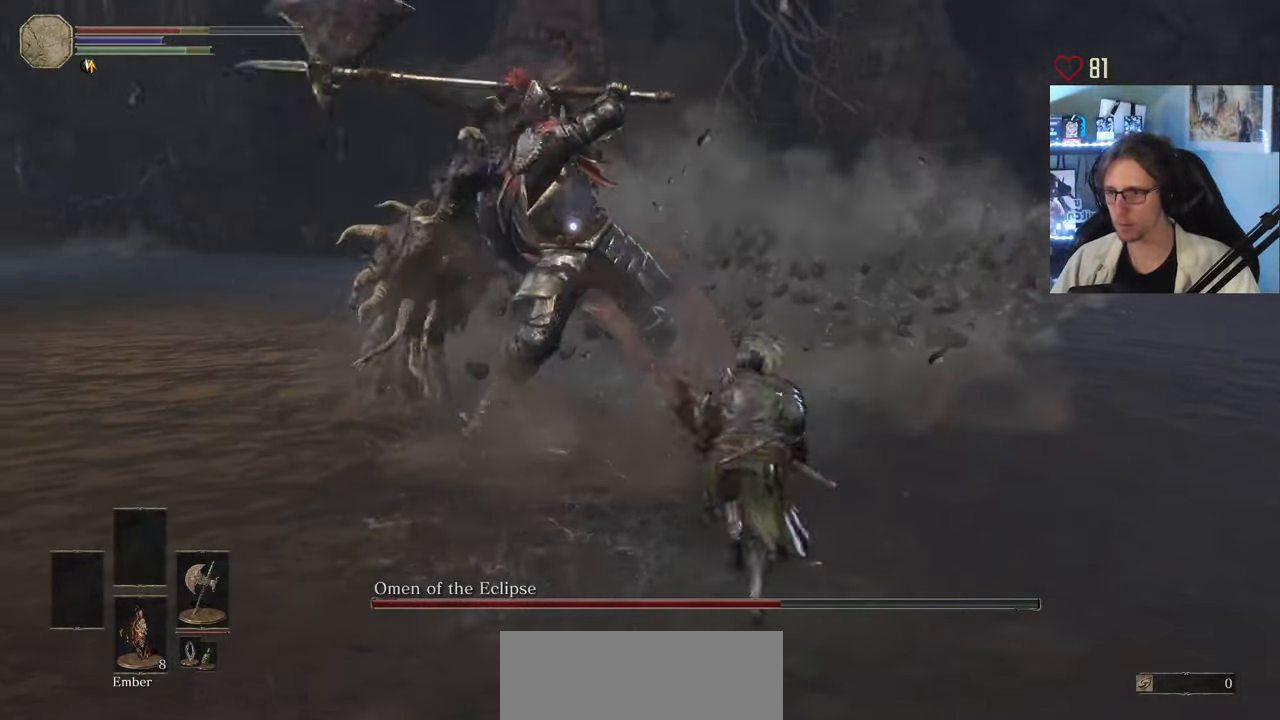
{"keys": ["d", "z"], "mouse": [], "events": [[33, "space", "down"], [116, "space", "up"], [400, "d", "down"]]}
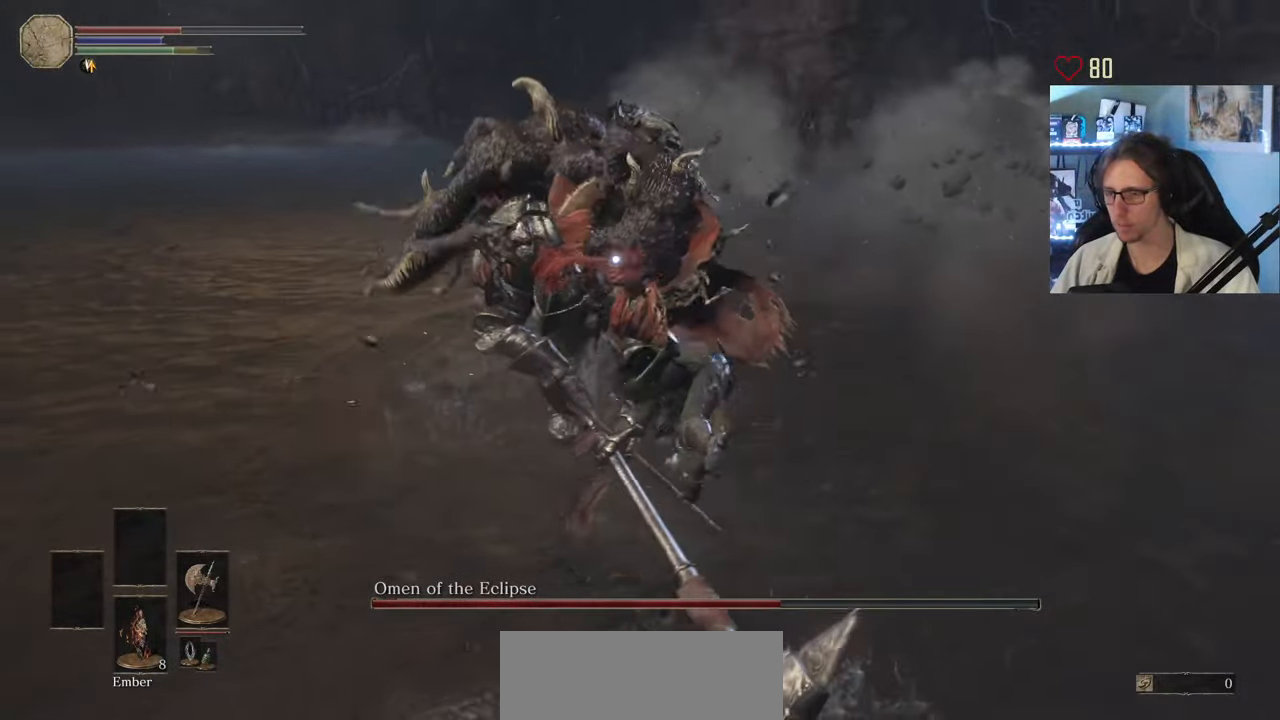
{"keys": ["d", "z"], "mouse": [], "events": [[66, "mouse_left", "down"], [183, "mouse_left", "up"], [283, "mouse_left", "down"], [366, "mouse_left", "up"]]}
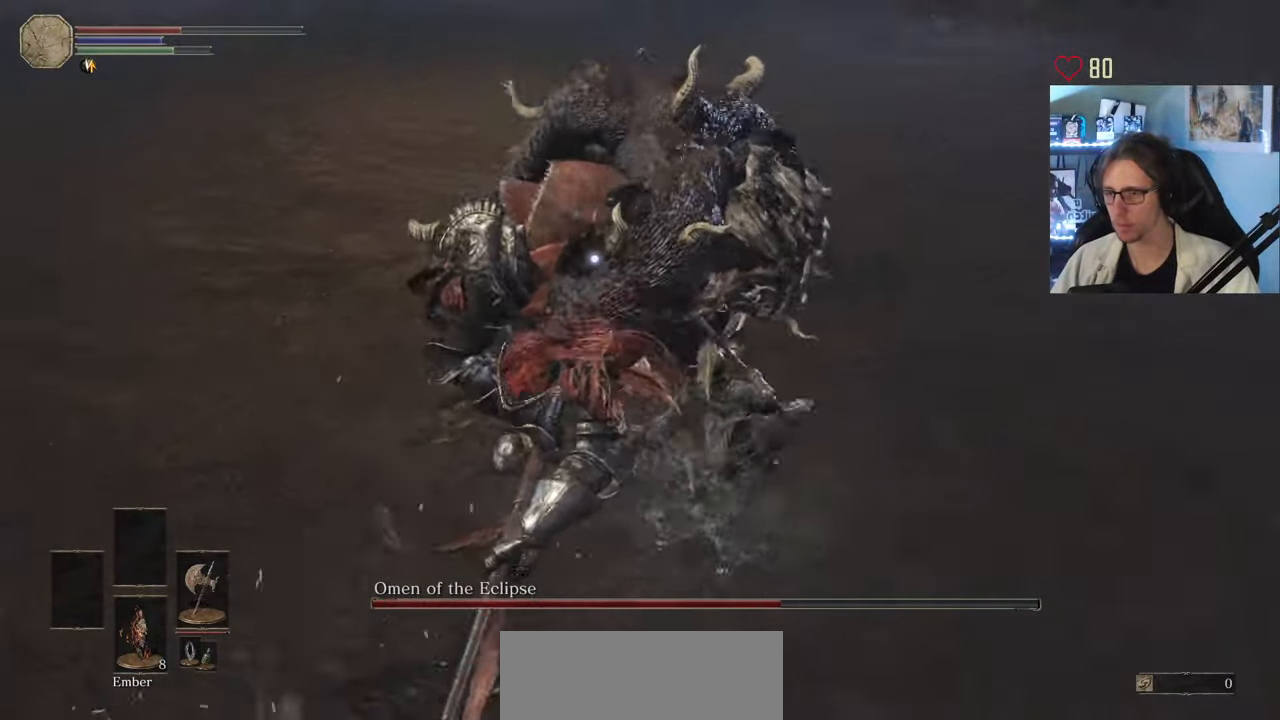
{"keys": ["d", "z"], "mouse": [], "events": []}
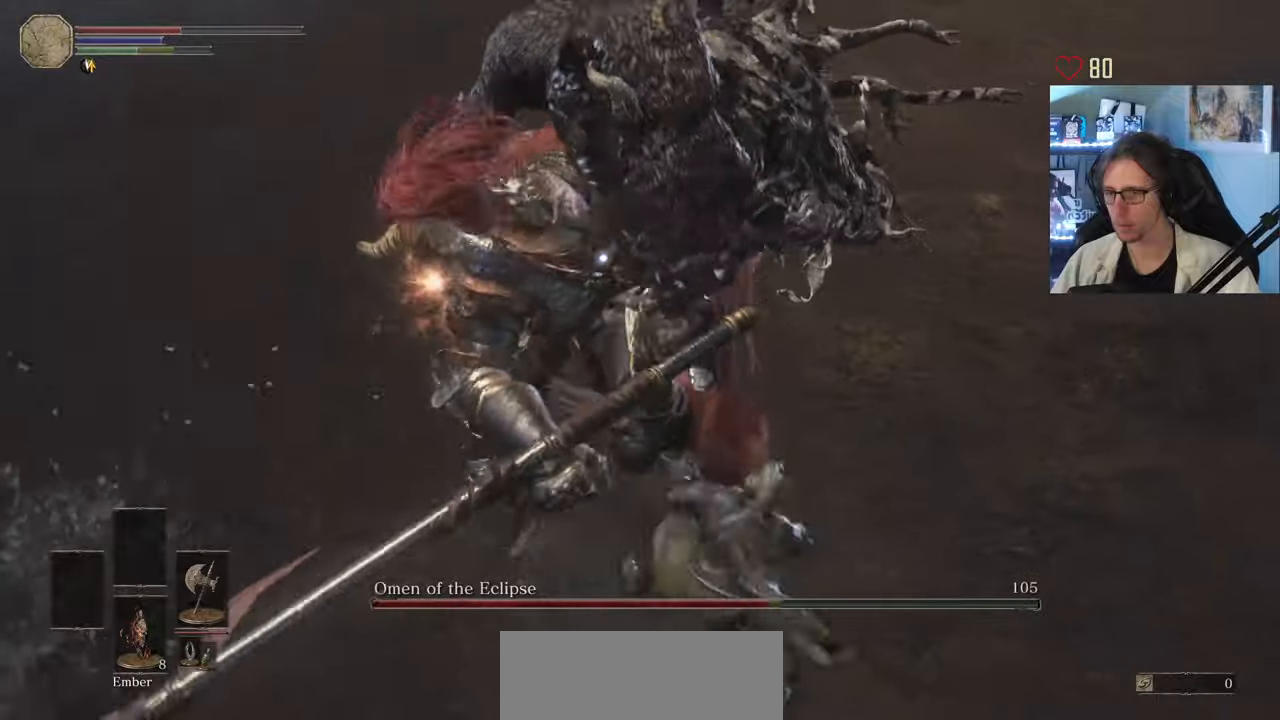
{"keys": ["d"], "mouse": [], "events": [[500, "z", "up"]]}
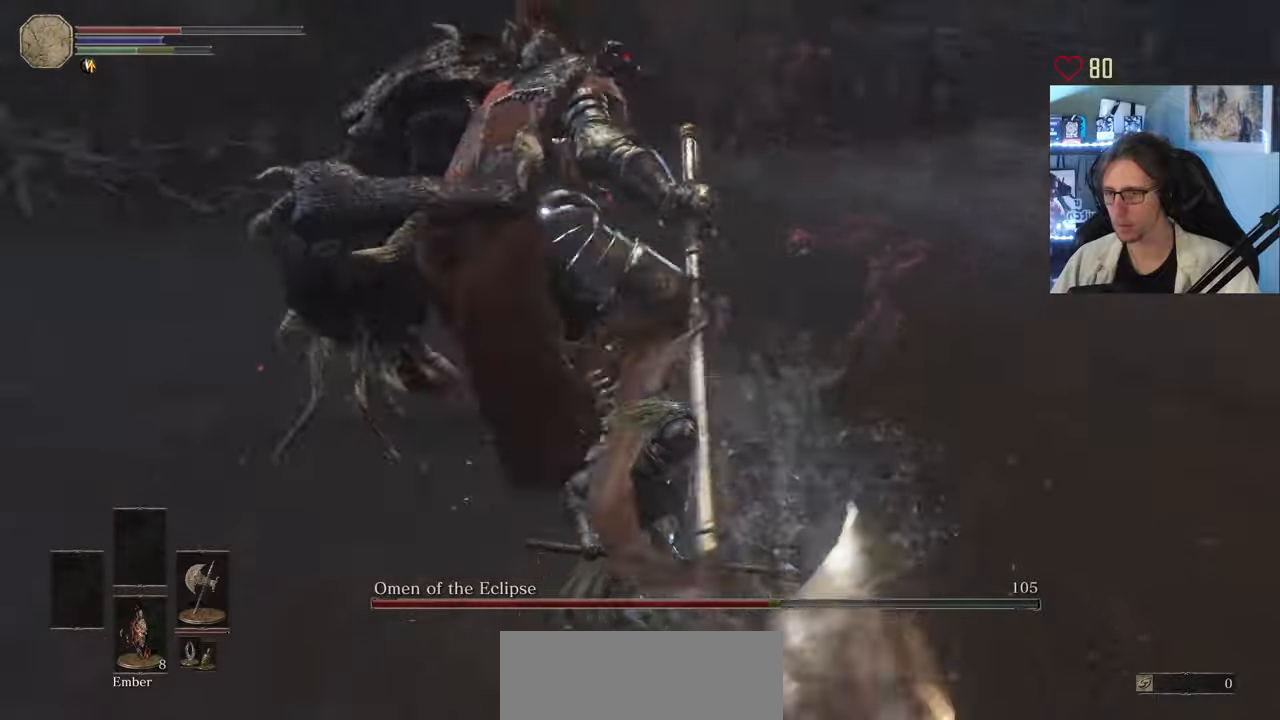
{"keys": ["d", "z"], "mouse": [], "events": [[283, "z", "down"]]}
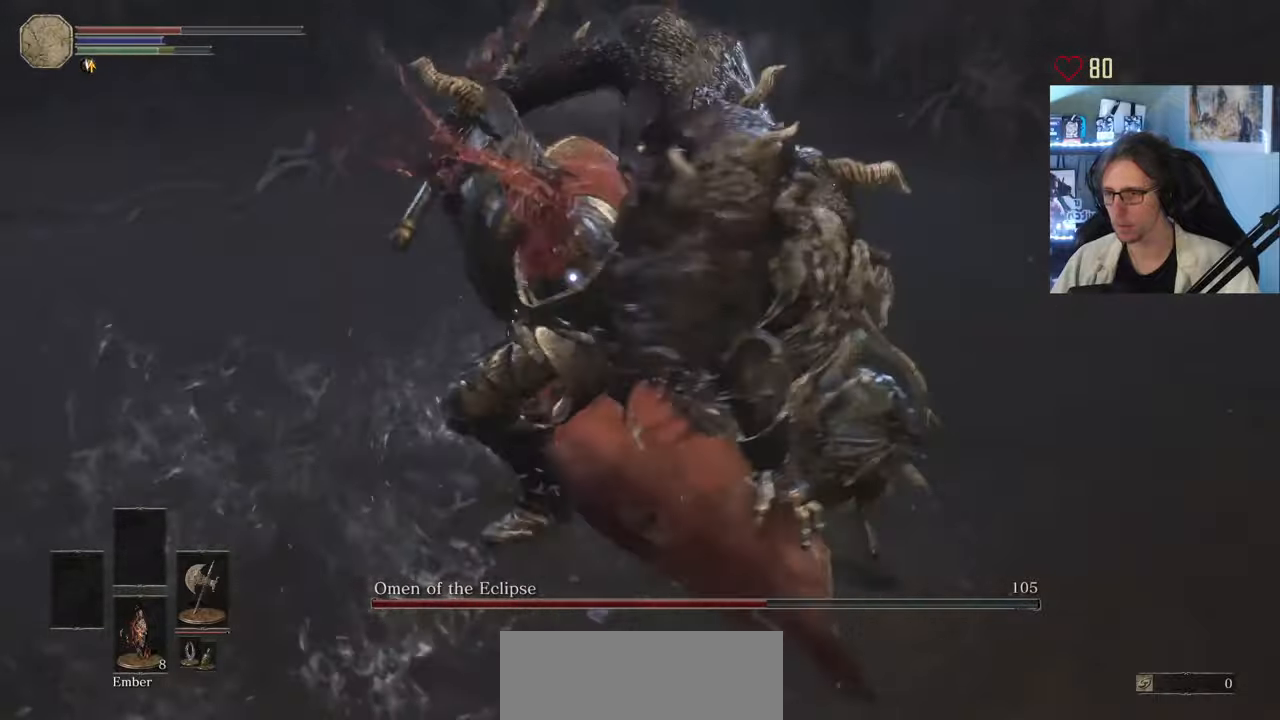
{"keys": ["z"], "mouse": ["mb5"], "events": [[333, "mouse_mb5", "down"], [483, "d", "up"]]}
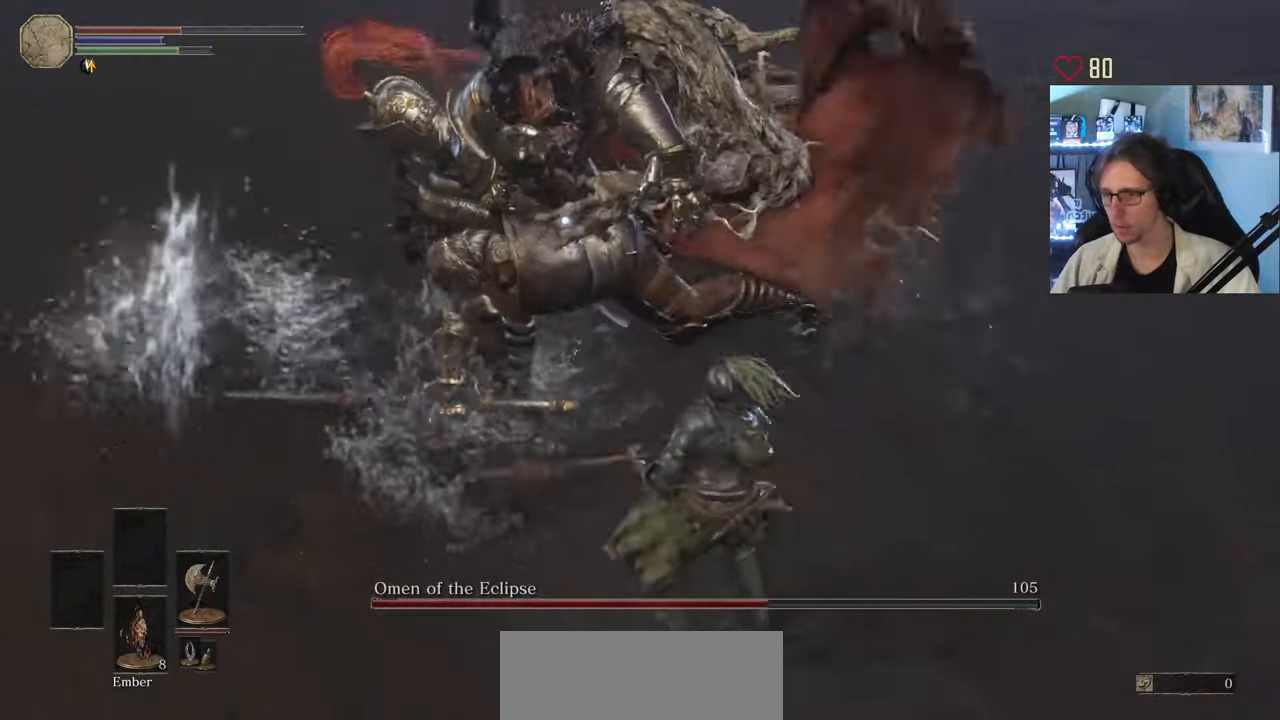
{"keys": ["z"], "mouse": ["mb5"], "events": []}
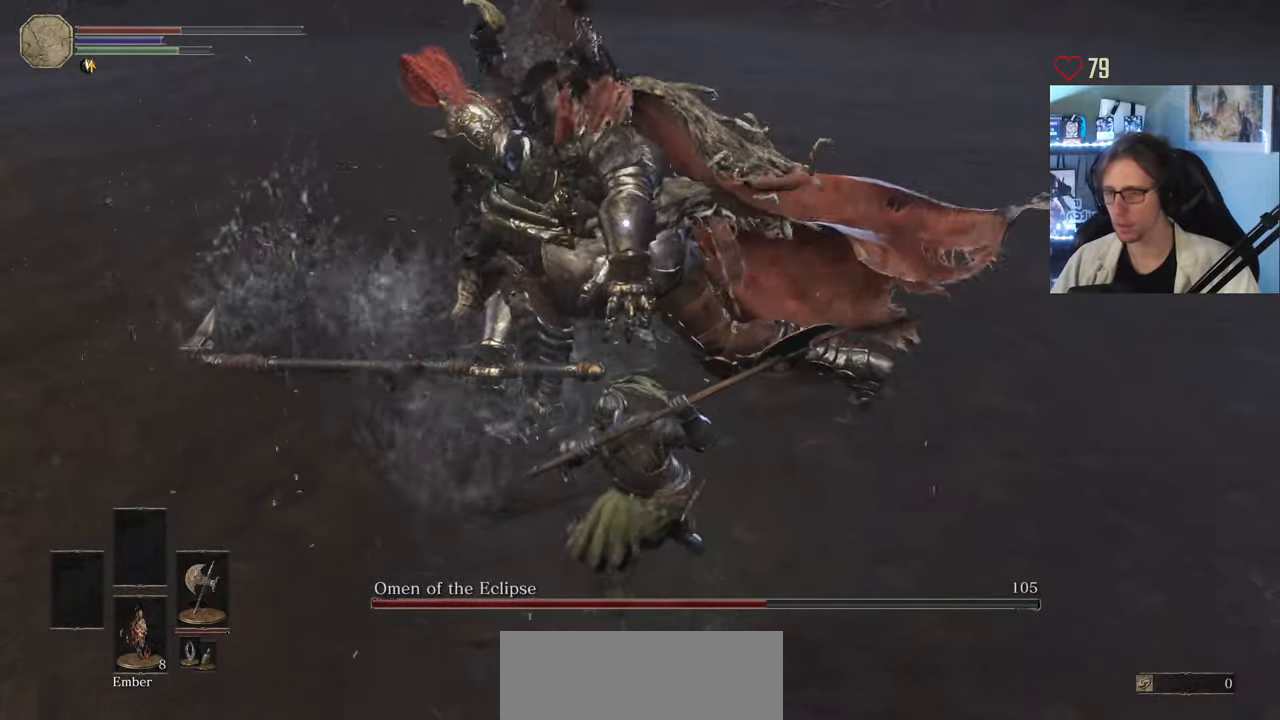
{"keys": ["z"], "mouse": ["mb5"], "events": []}
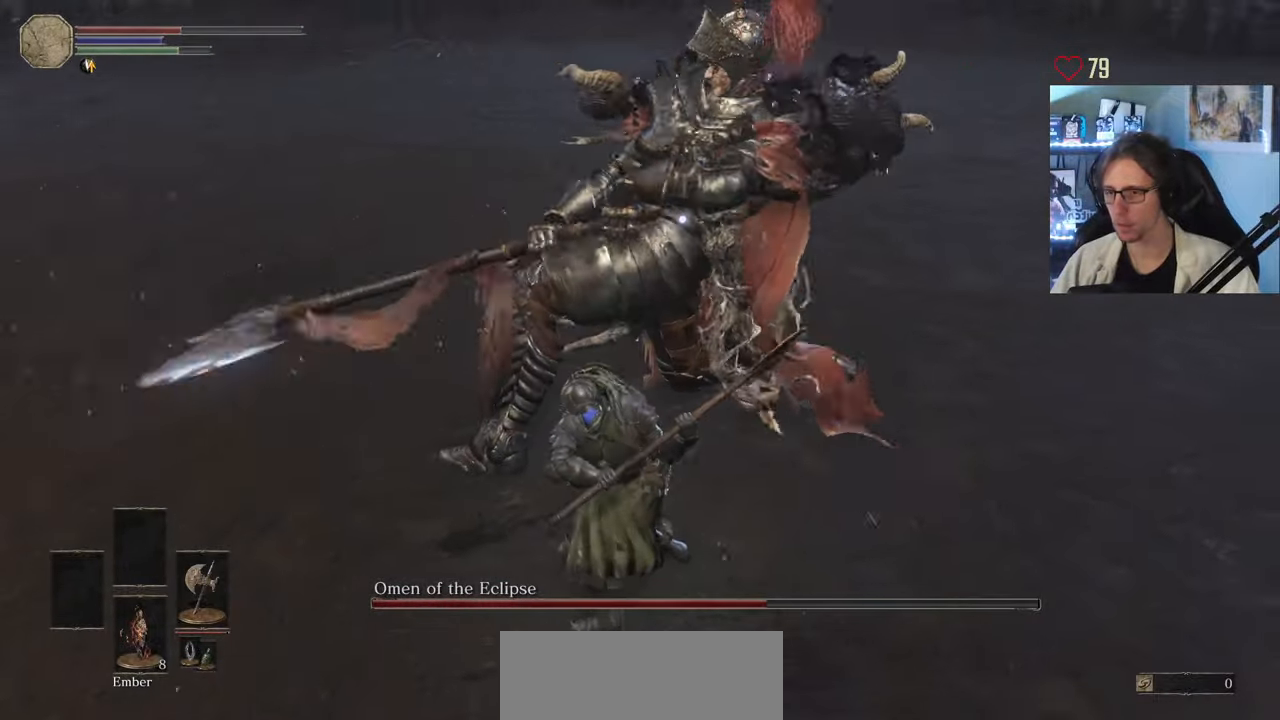
{"keys": ["z"], "mouse": ["mb5"], "events": []}
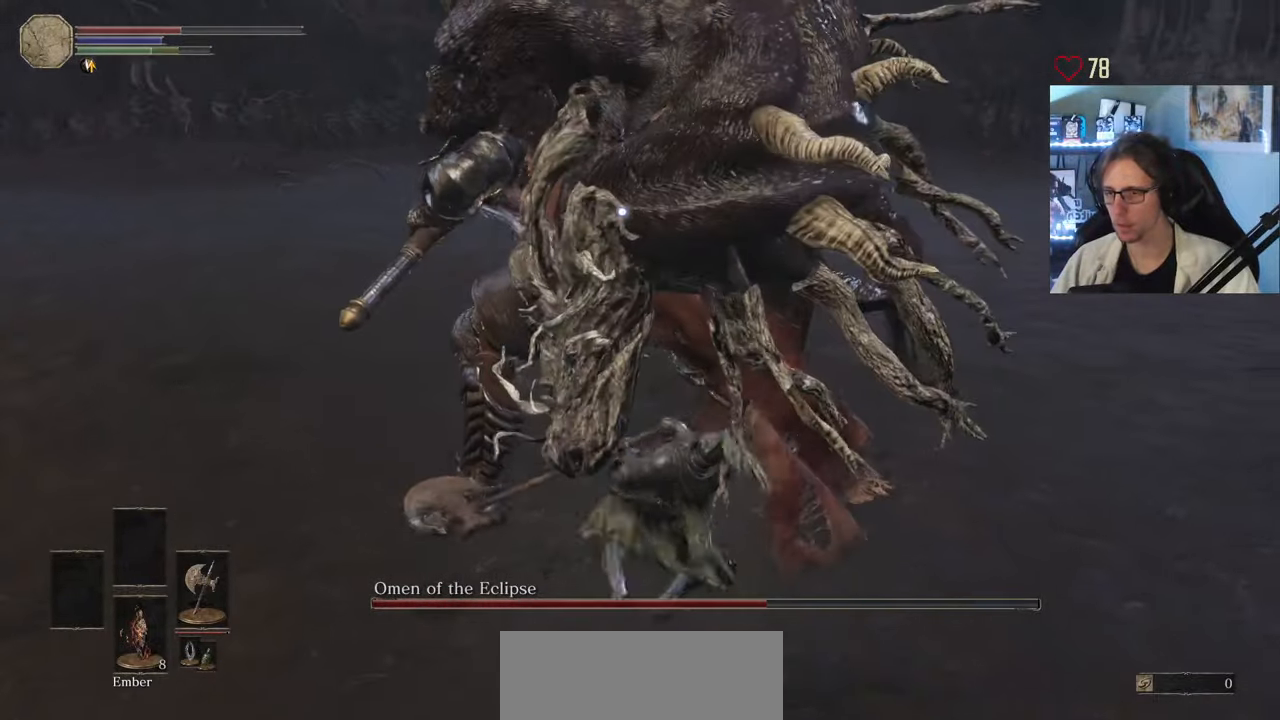
{"keys": ["z"], "mouse": ["mb5"], "events": []}
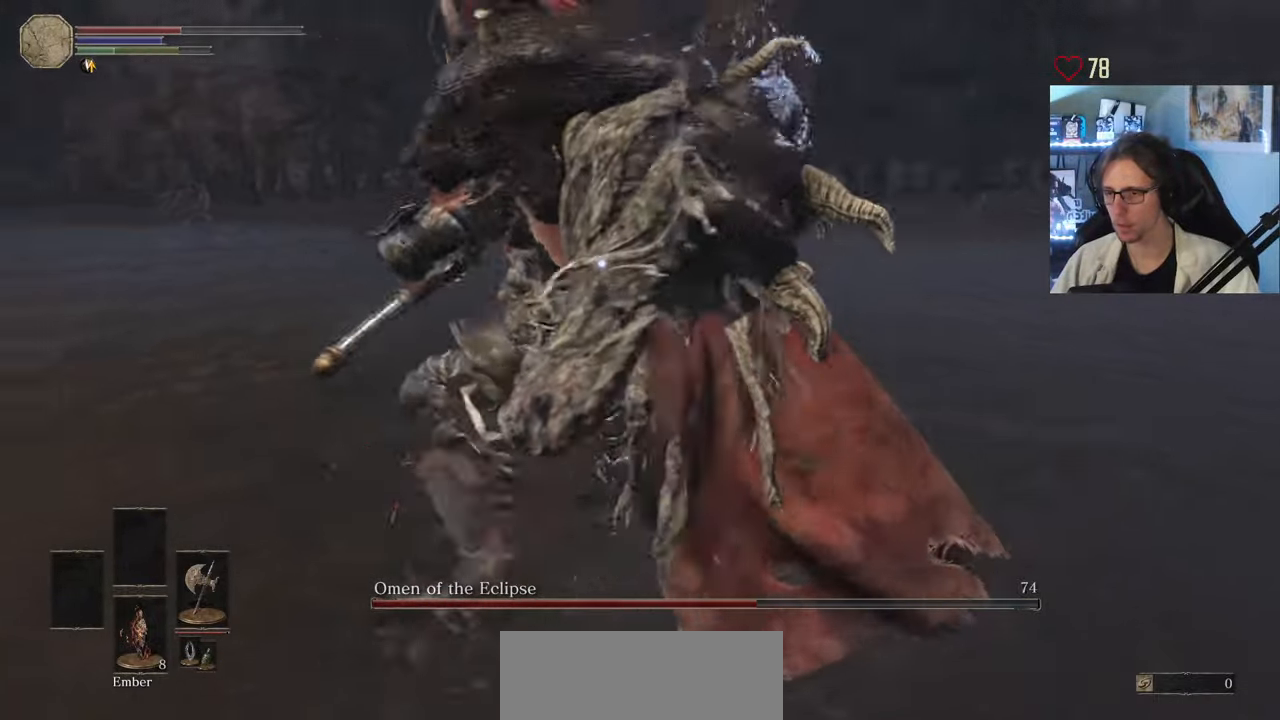
{"keys": ["d", "z"], "mouse": [], "events": [[317, "mouse_mb5", "up"], [417, "d", "down"]]}
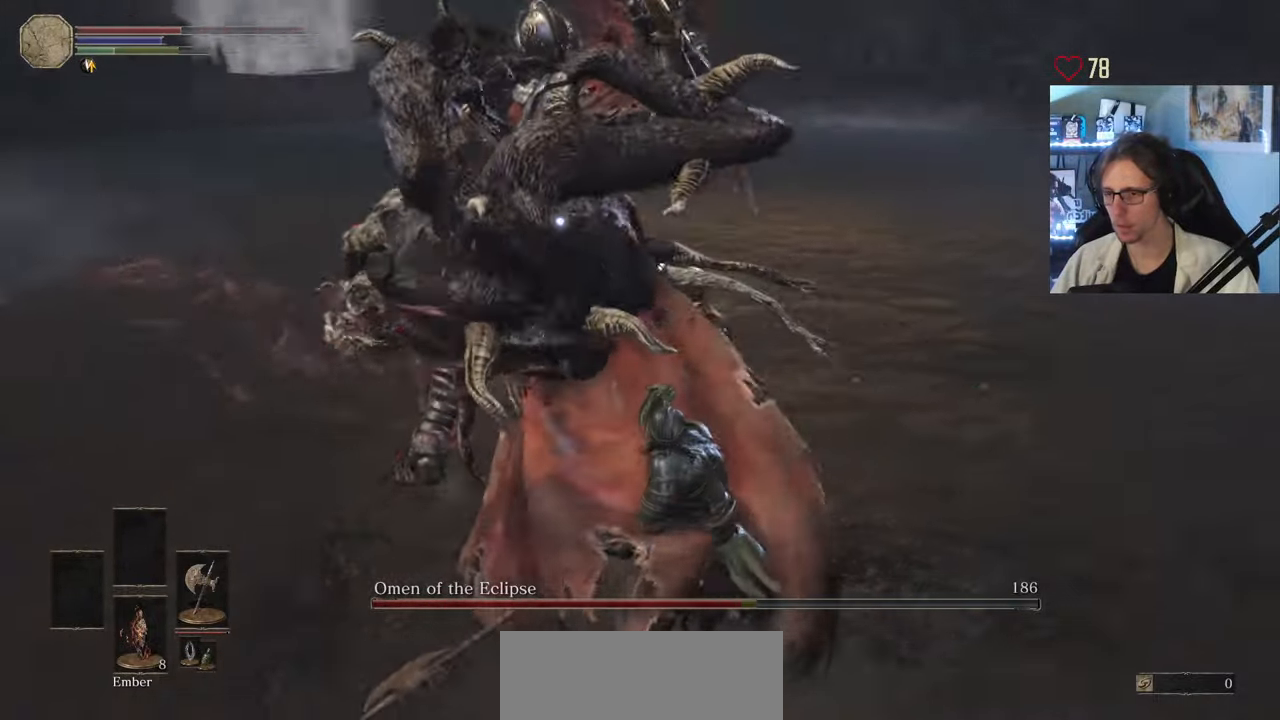
{"keys": ["d", "z"], "mouse": [], "events": [[200, "space", "down"], [383, "space", "up"]]}
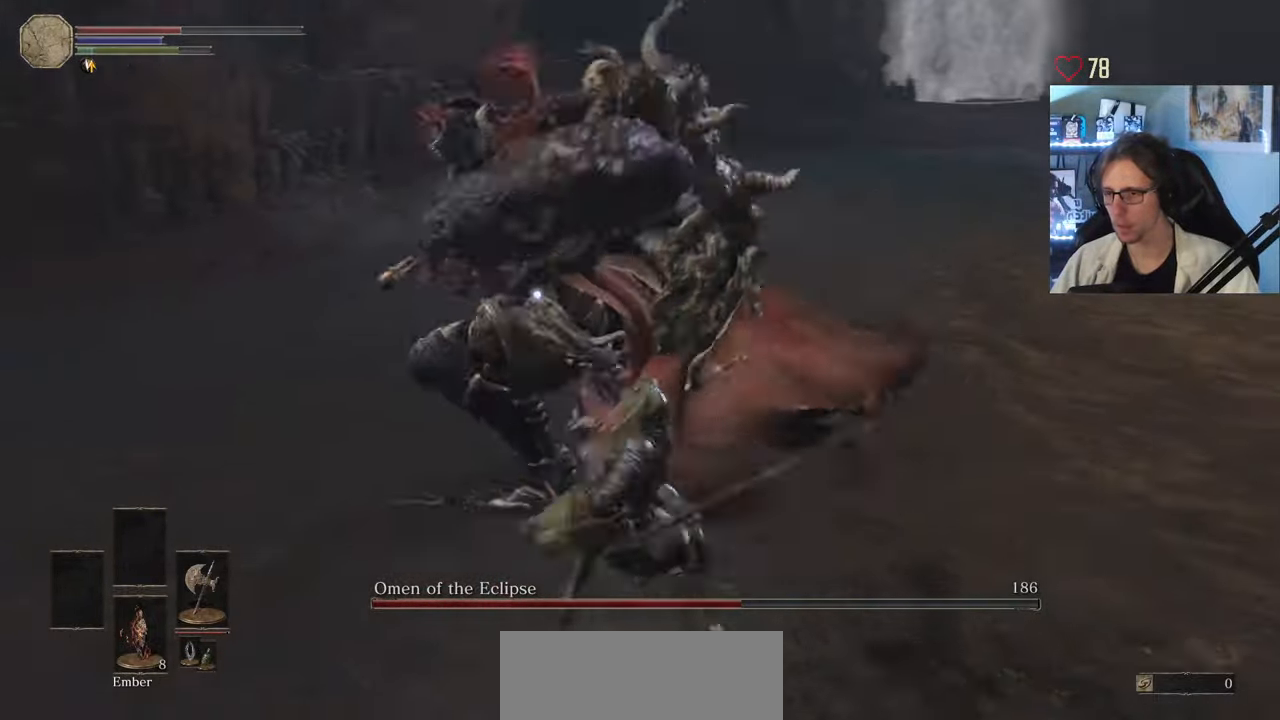
{"keys": ["z"], "mouse": [], "events": [[217, "d", "up"]]}
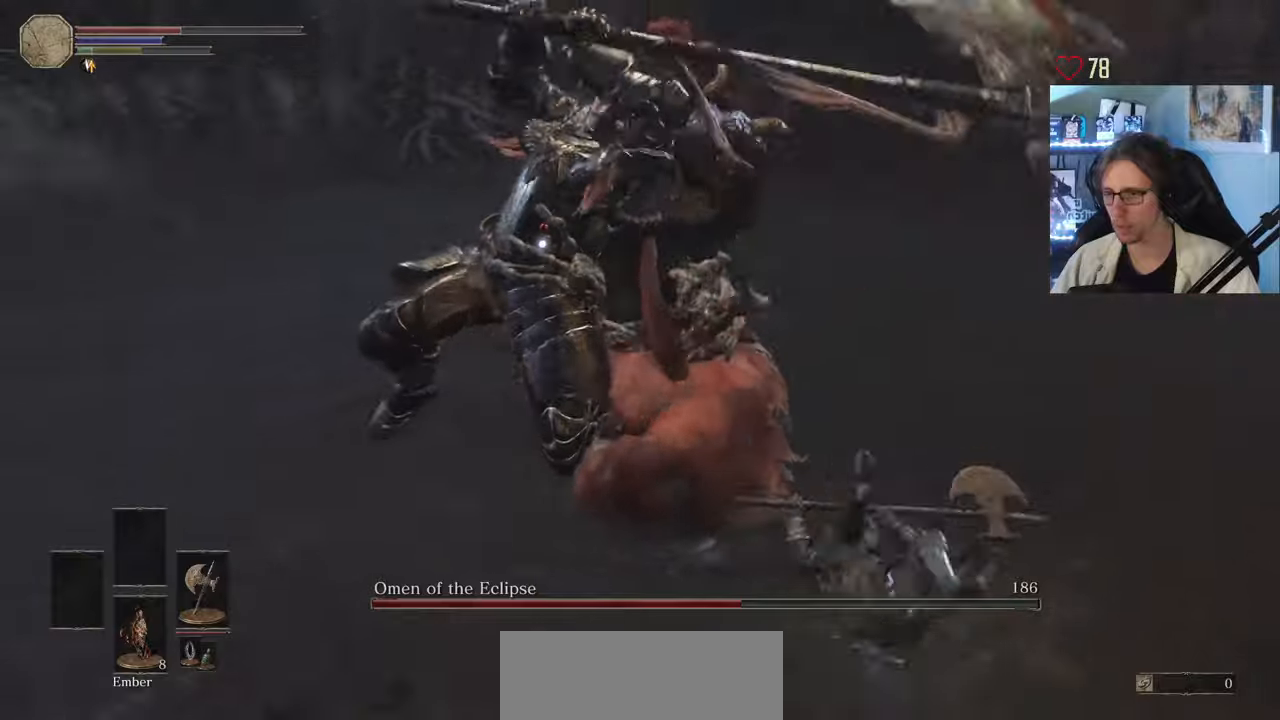
{"keys": ["d", "space", "z"], "mouse": [], "events": [[50, "q", "down"], [234, "q", "up"], [284, "d", "down"], [467, "space", "down"]]}
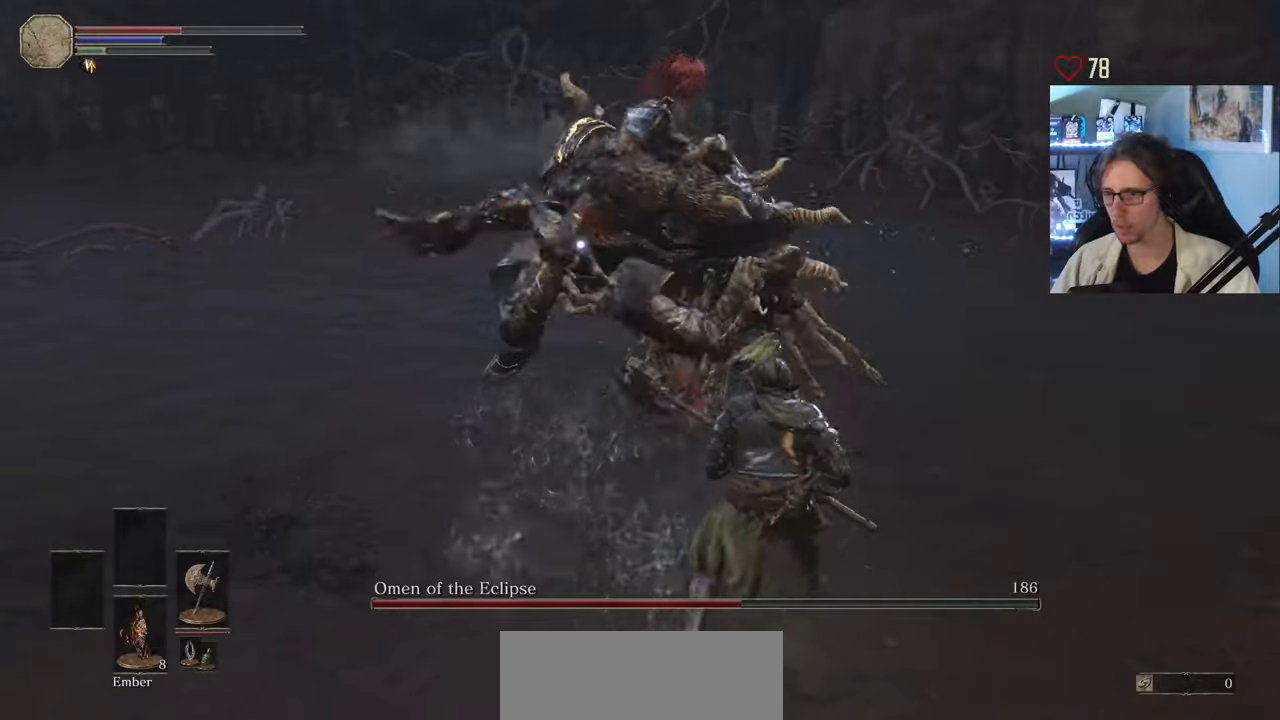
{"keys": ["z"], "mouse": [], "events": [[50, "space", "up"], [200, "d", "up"]]}
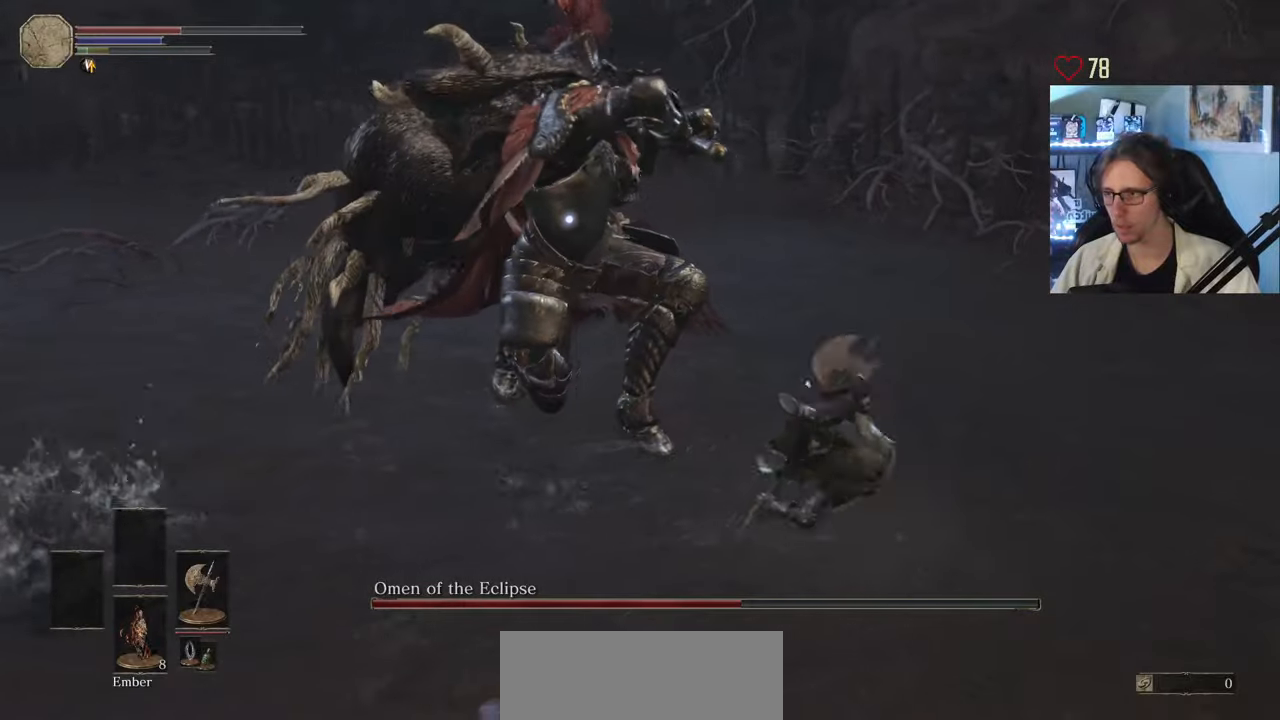
{"keys": ["d", "z"], "mouse": [], "events": [[400, "d", "down"]]}
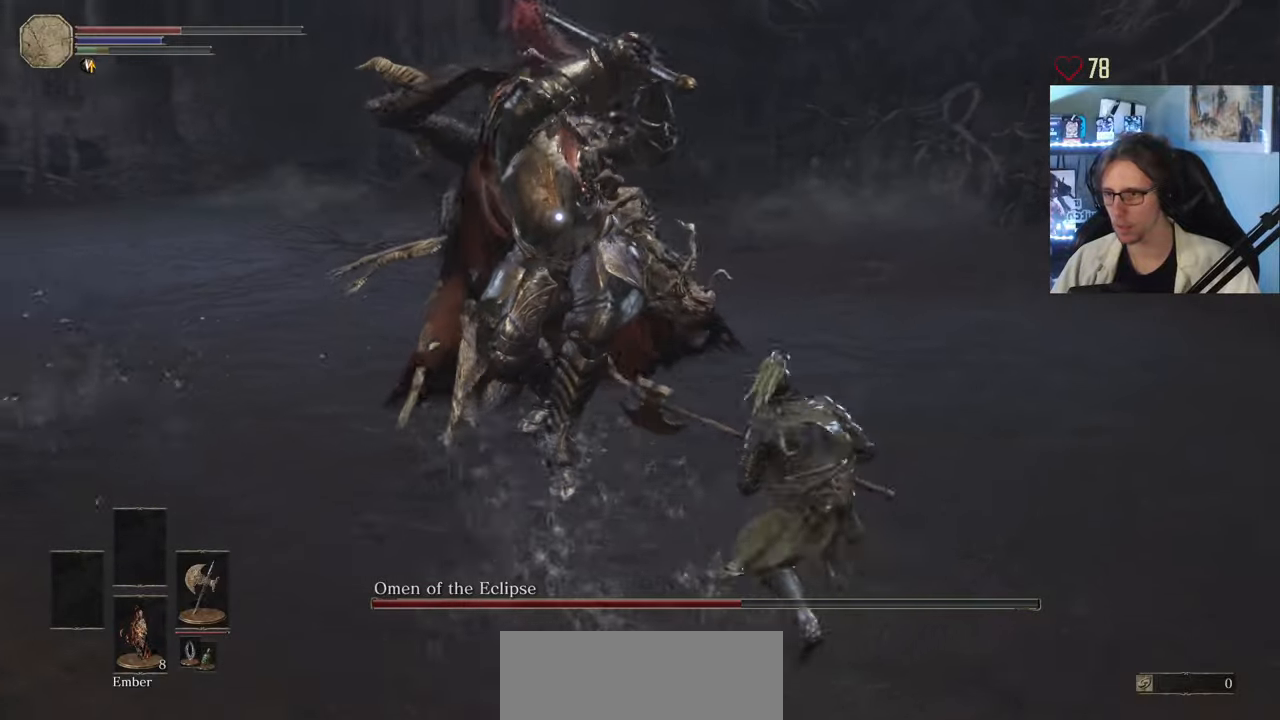
{"keys": ["z"], "mouse": [], "events": [[234, "d", "up"]]}
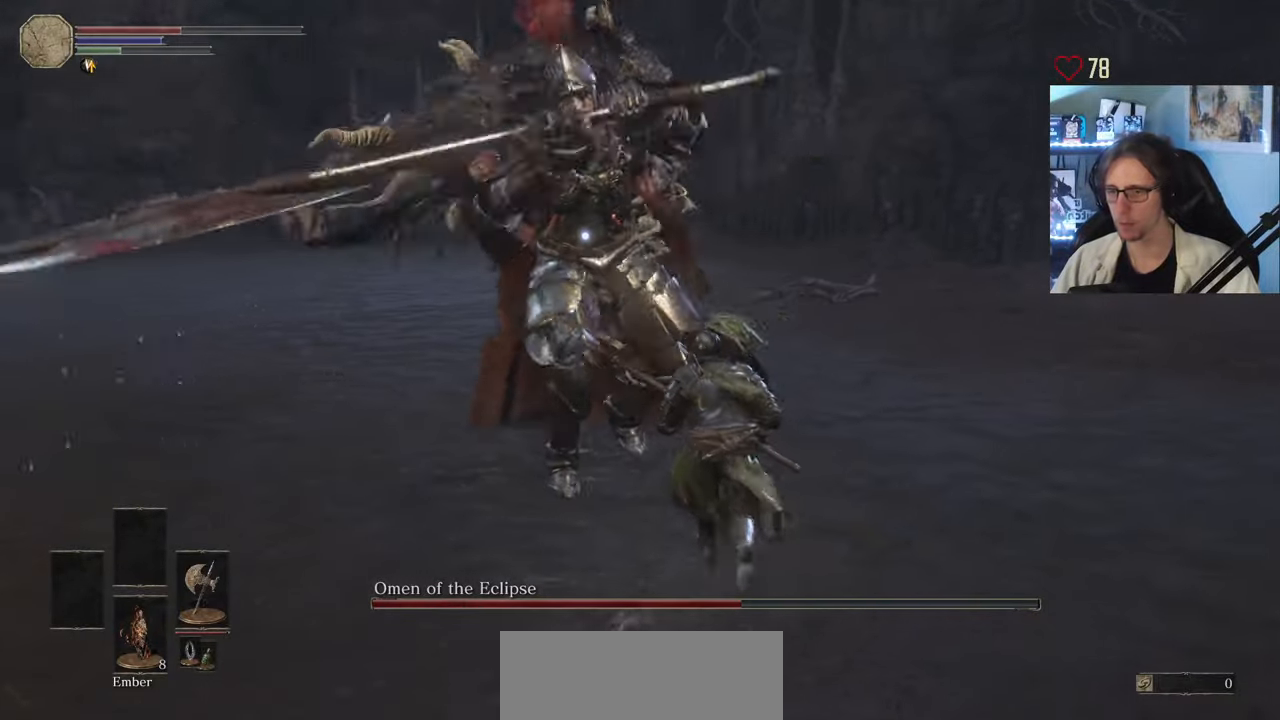
{"keys": ["space", "z"], "mouse": [], "events": [[50, "d", "down"], [484, "d", "up"], [484, "space", "down"]]}
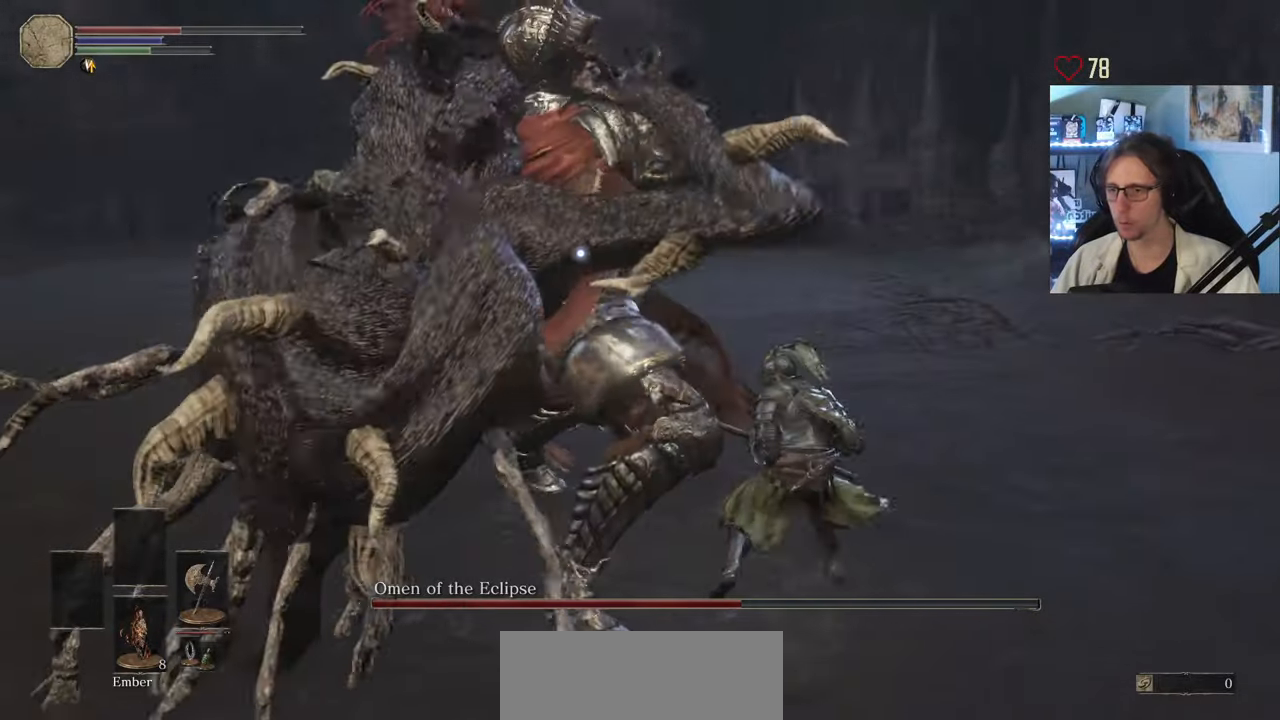
{"keys": ["z"], "mouse": [], "events": [[117, "space", "up"]]}
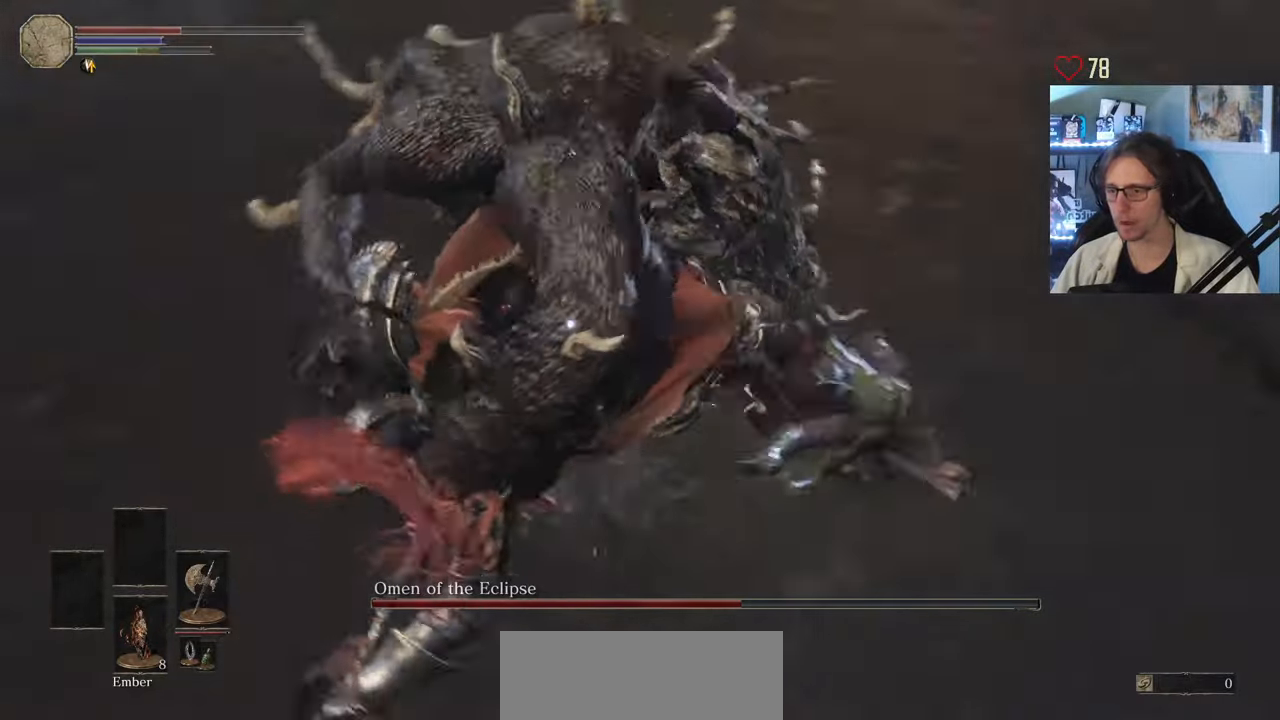
{"keys": ["z"], "mouse": [], "events": []}
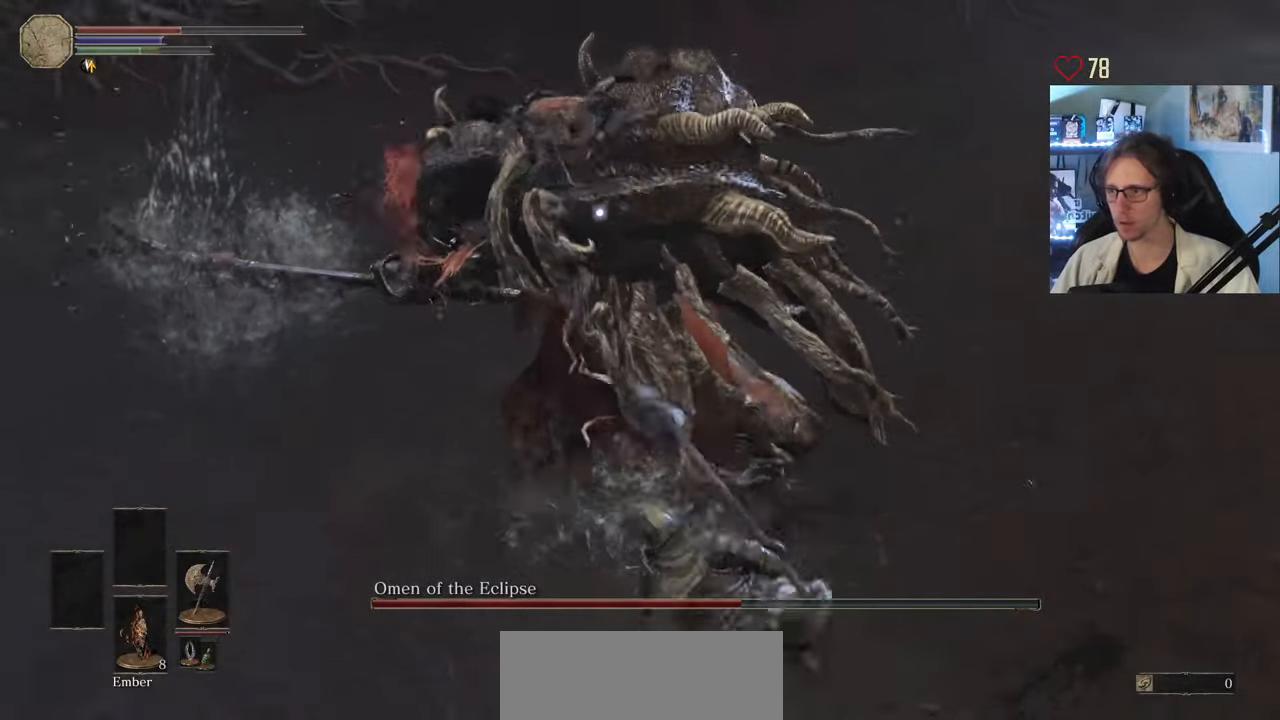
{"keys": ["d", "z"], "mouse": [], "events": [[100, "mouse_left", "down"], [250, "mouse_left", "up"], [484, "d", "down"]]}